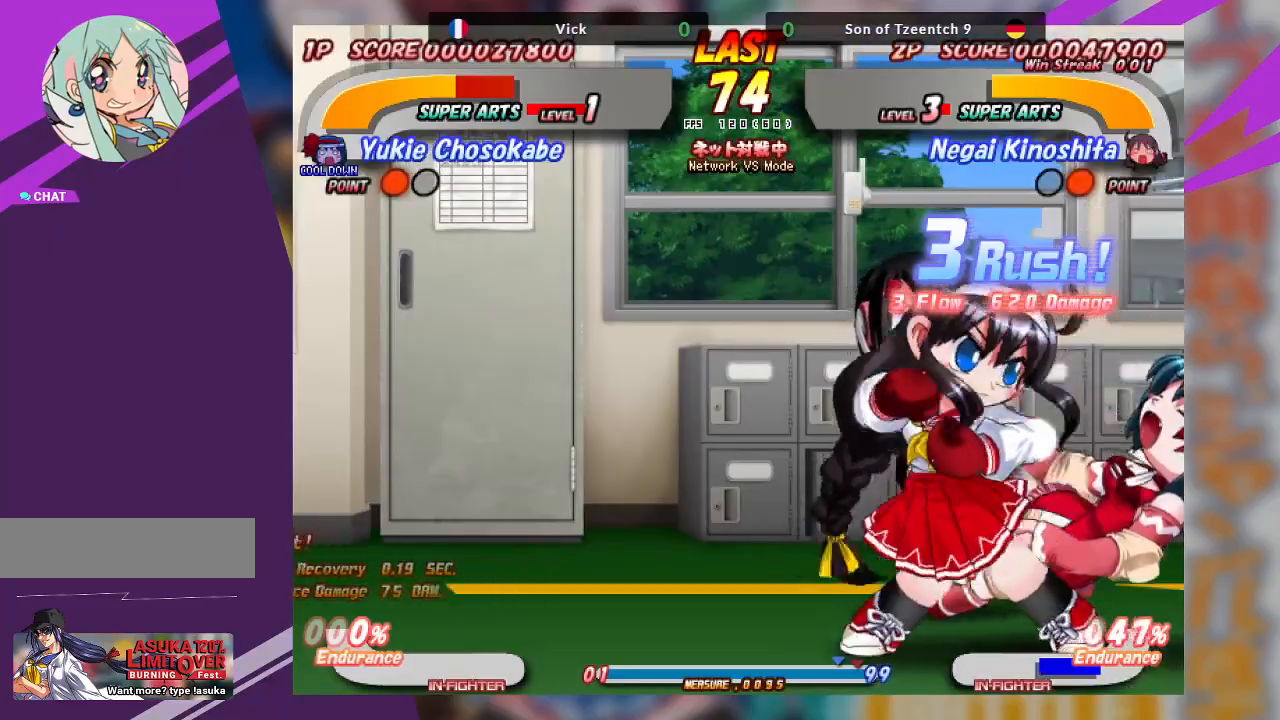
Gameplay with a controller (arcade stick); each line is a JSON object with the inputs held at the frame after it (dt_ms = milliseconds from this image to that frame). "events" lists button and stick changes between this image and that frame as [ms after this image, input, new state], when the widget could be followed in between. Not read: L3 R3 other_buttons.
{"dt_ms": 500, "buttons": ["TRIANGLE"], "left_stick": "up-right"}
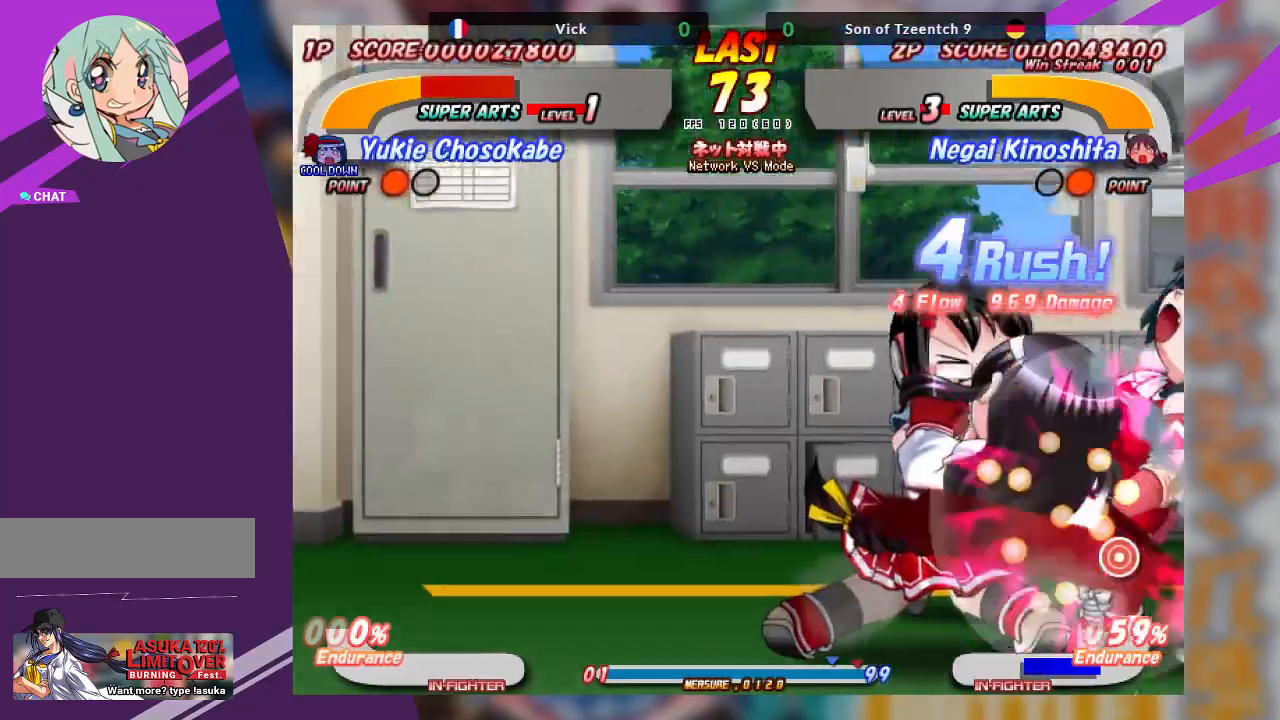
{"dt_ms": 500, "buttons": [], "left_stick": "down-left", "events": [[17, "TRIANGLE", "up"], [67, "TRIANGLE", "down"], [200, "TRIANGLE", "up"], [200, "left_stick", "center"], [283, "left_stick", "down-left"], [383, "TRIANGLE", "down"], [450, "TRIANGLE", "up"]]}
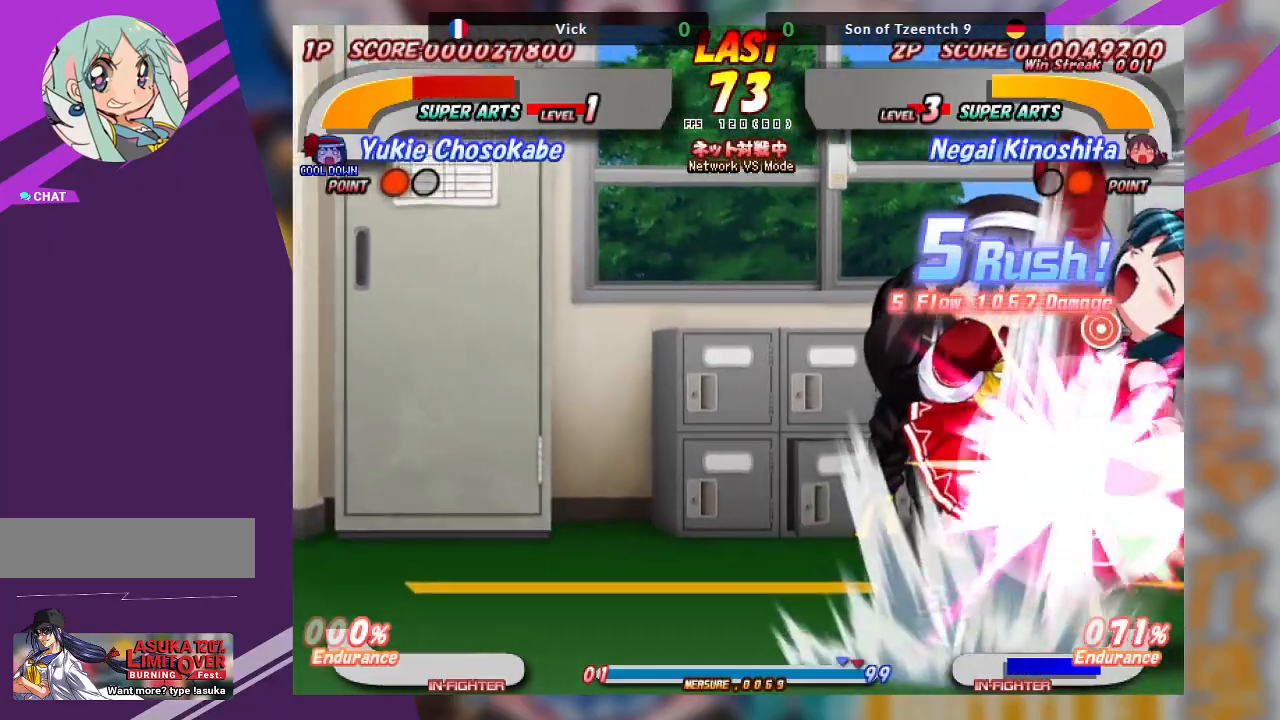
{"dt_ms": 500, "buttons": [], "left_stick": "center", "events": [[17, "TRIANGLE", "down"], [100, "TRIANGLE", "up"], [167, "TRIANGLE", "down"], [333, "TRIANGLE", "up"], [383, "left_stick", "center"]]}
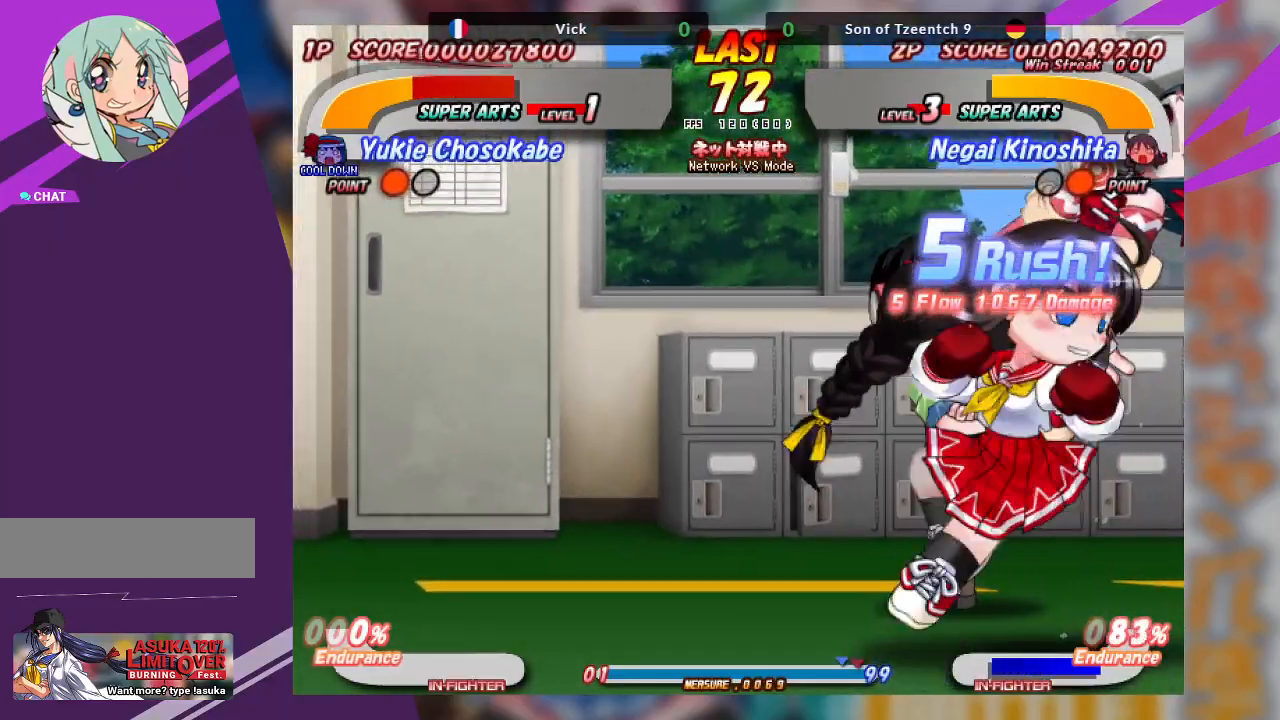
{"dt_ms": 500, "buttons": ["SQUARE", "TRIANGLE"], "left_stick": "right", "events": [[167, "left_stick", "right"], [200, "SQUARE", "down"], [200, "TRIANGLE", "down"], [267, "SQUARE", "up"], [283, "TRIANGLE", "up"], [333, "SQUARE", "down"], [333, "TRIANGLE", "down"], [417, "TRIANGLE", "up"], [433, "SQUARE", "up"], [450, "SQUARE", "down"], [467, "TRIANGLE", "down"]]}
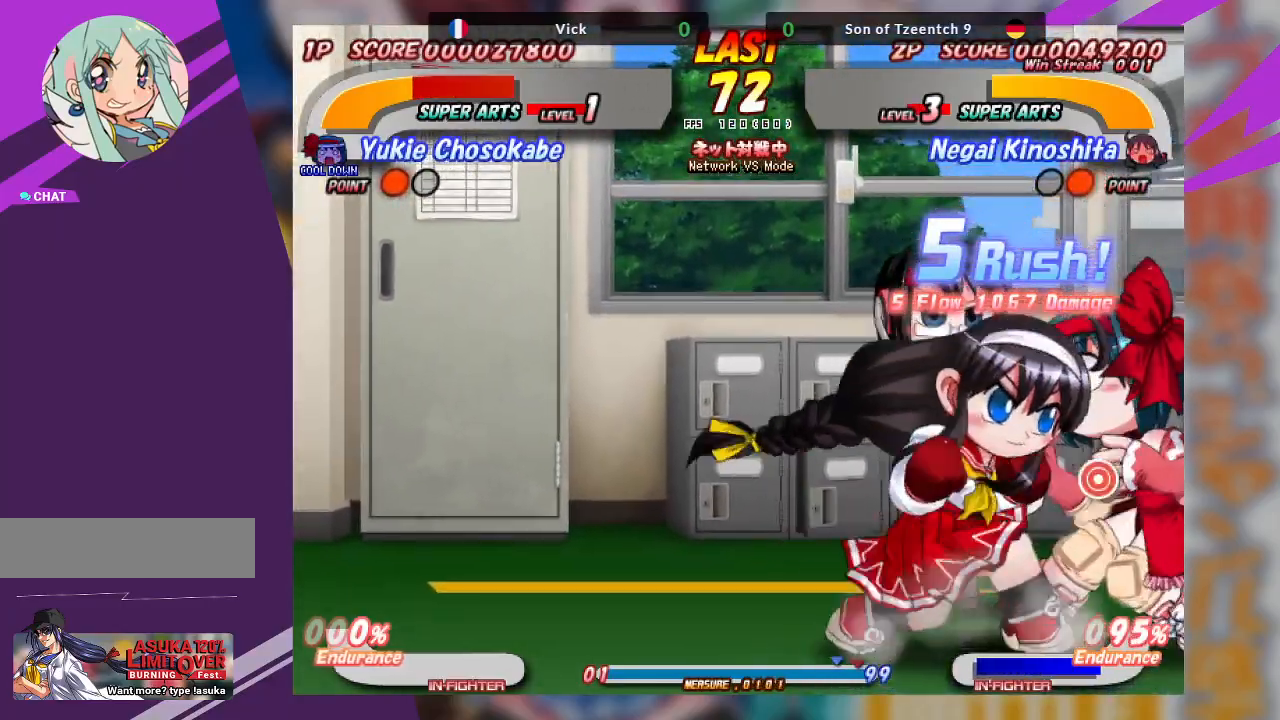
{"dt_ms": 500, "buttons": [], "left_stick": "center", "events": [[67, "SQUARE", "up"], [100, "TRIANGLE", "up"], [200, "left_stick", "center"]]}
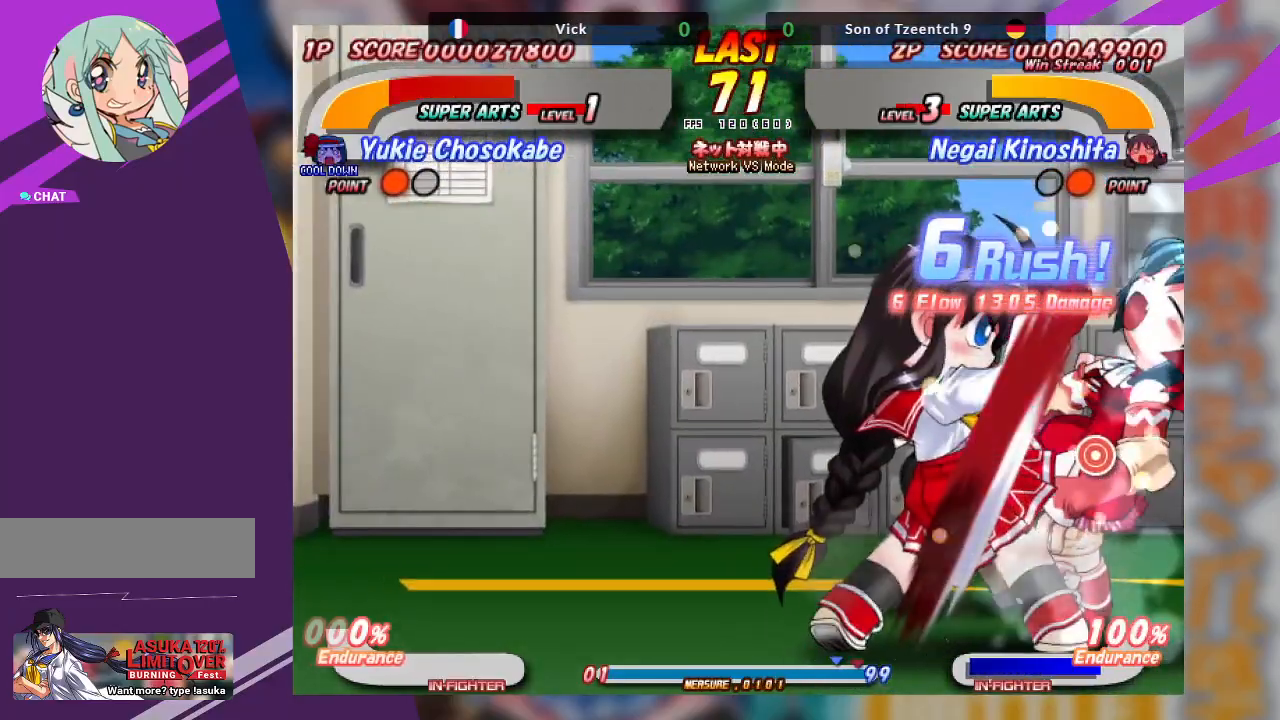
{"dt_ms": 500, "buttons": [], "left_stick": "center", "events": [[117, "SQUARE", "down"], [250, "SQUARE", "up"], [317, "SQUARE", "down"], [450, "SQUARE", "up"]]}
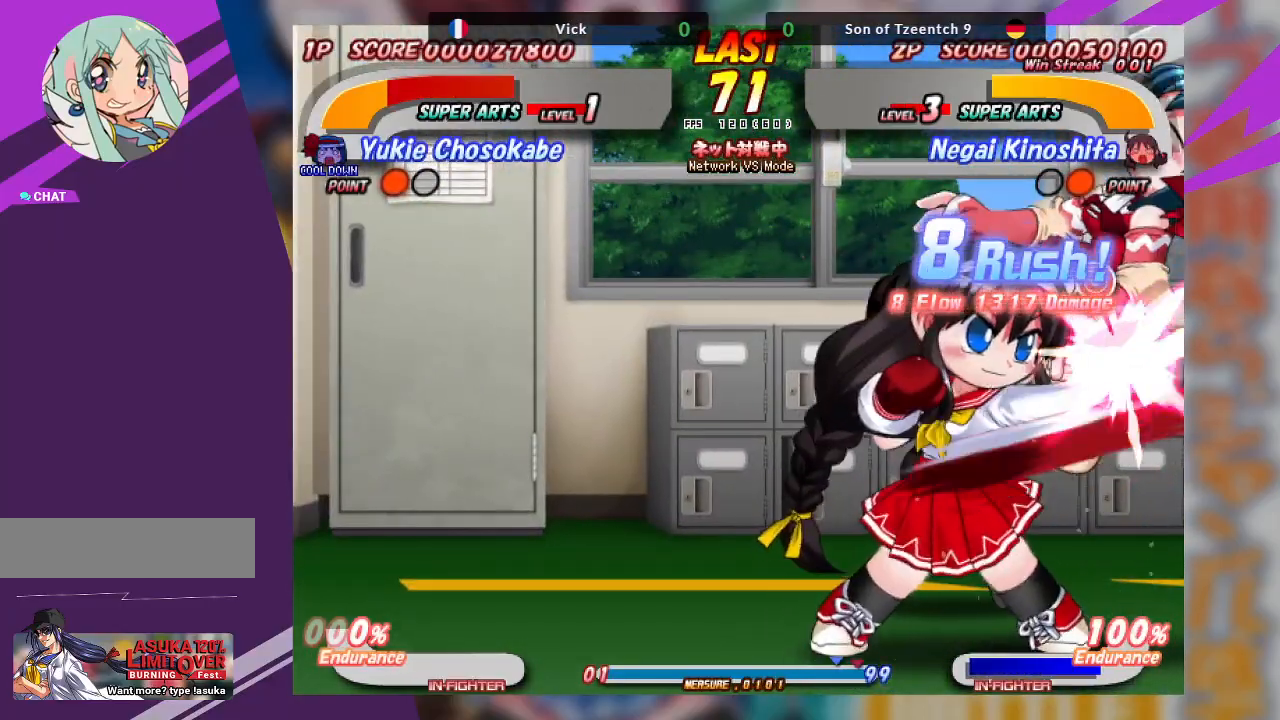
{"dt_ms": 500, "buttons": ["SQUARE"], "left_stick": "down-left", "events": [[67, "left_stick", "right"], [167, "left_stick", "down"], [233, "left_stick", "down-left"], [367, "SQUARE", "down"]]}
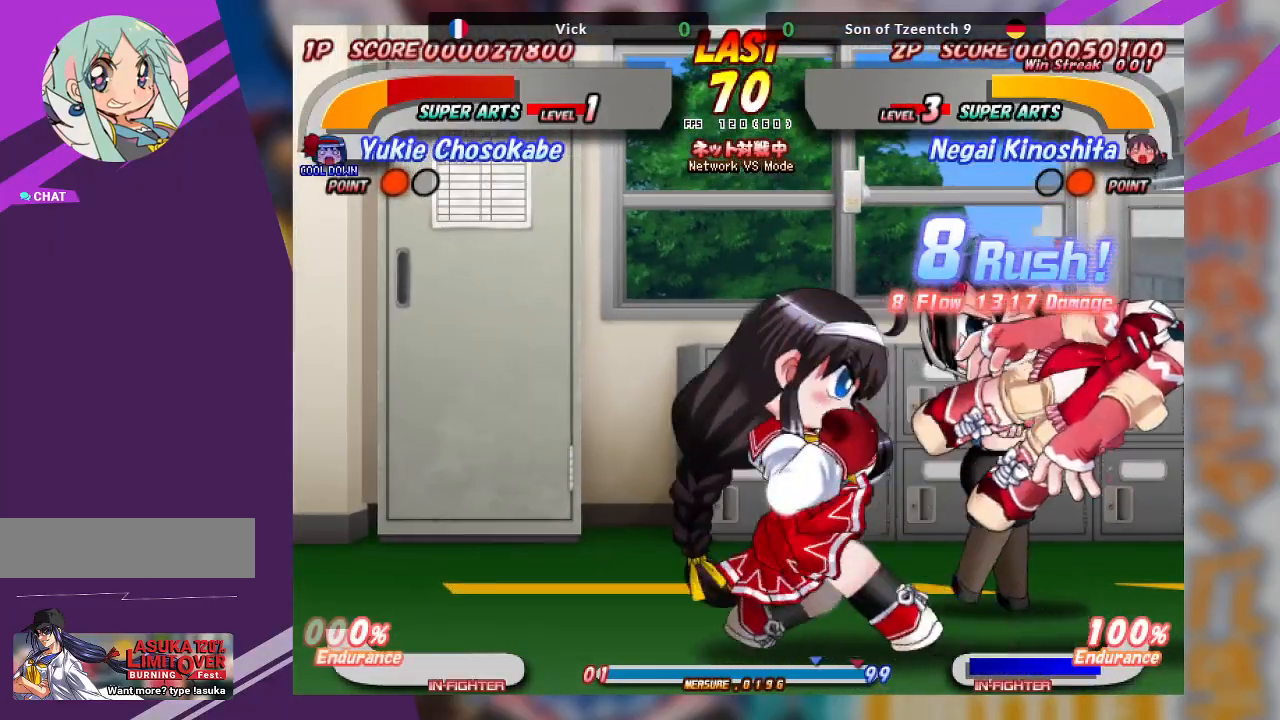
{"dt_ms": 1000, "buttons": [], "left_stick": "center"}
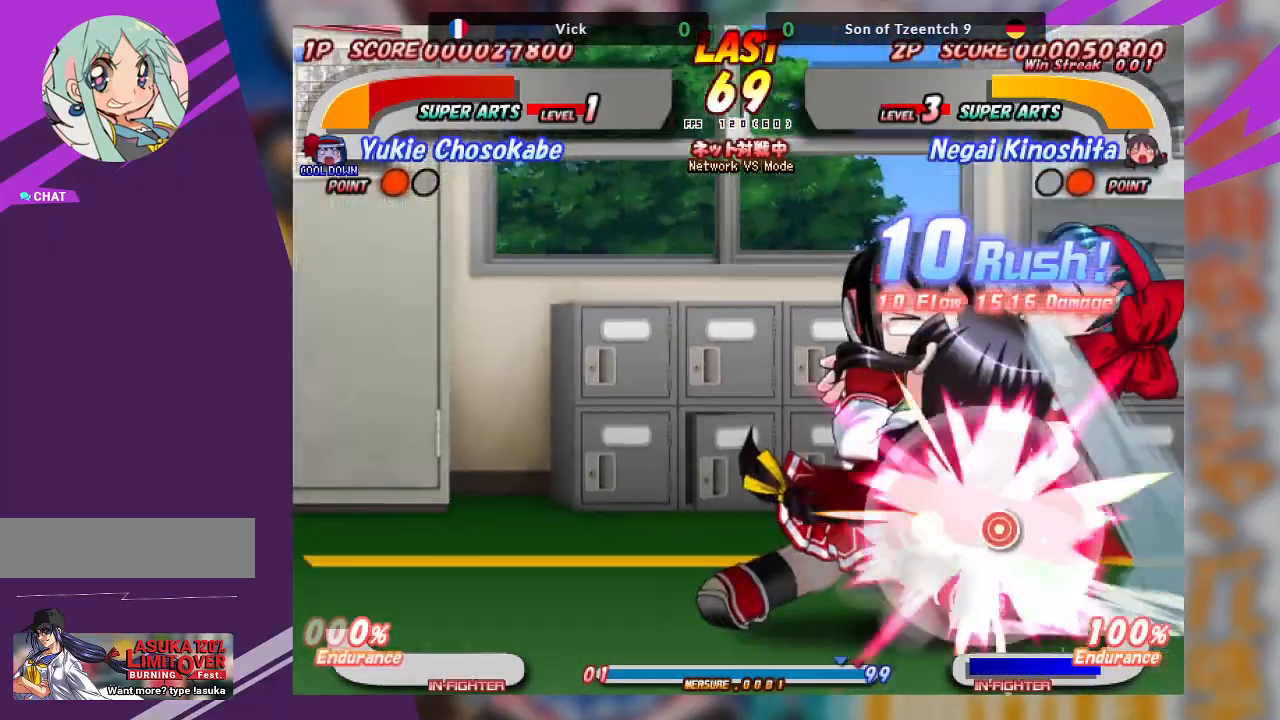
{"dt_ms": 500, "buttons": [], "left_stick": "up-right", "events": [[17, "left_stick", "up"], [67, "TRIANGLE", "down"], [150, "TRIANGLE", "up"], [167, "left_stick", "up-right"], [200, "TRIANGLE", "down"], [333, "TRIANGLE", "up"]]}
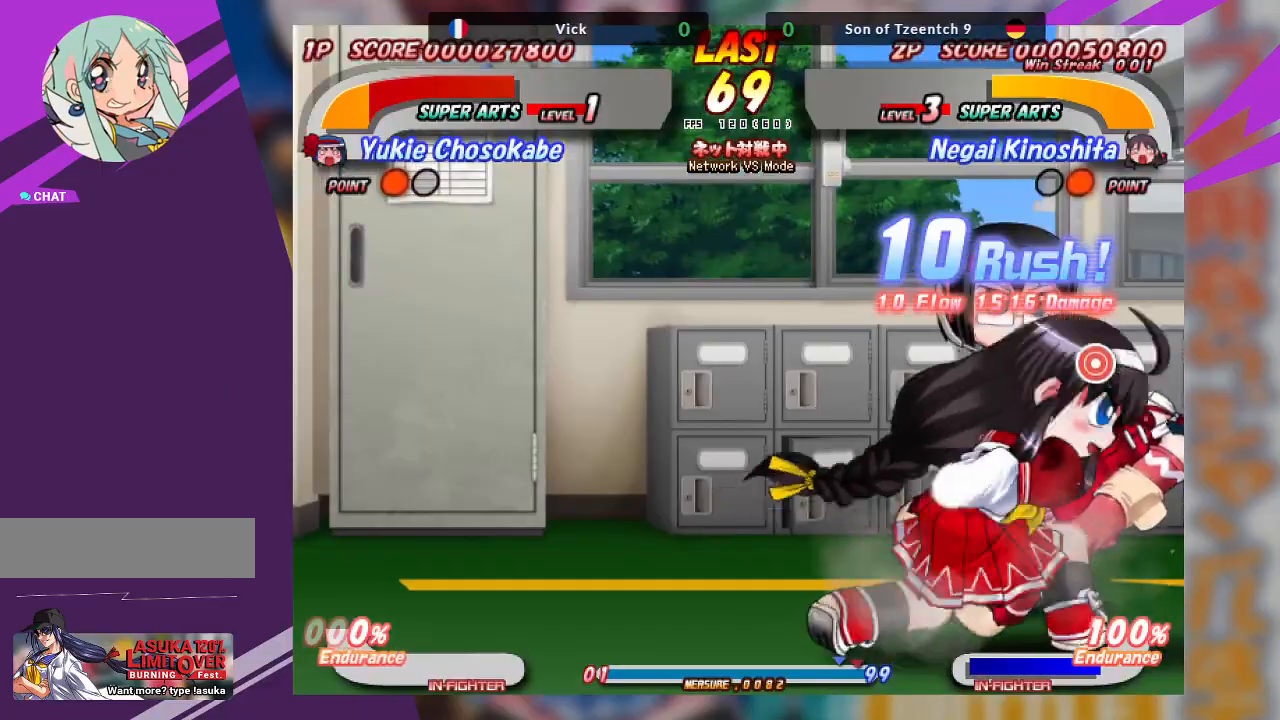
{"dt_ms": 500, "buttons": [], "left_stick": "center", "events": [[17, "left_stick", "right"], [100, "SQUARE", "down"], [100, "TRIANGLE", "down"], [167, "TRIANGLE", "up"], [183, "SQUARE", "up"], [217, "SQUARE", "down"], [217, "TRIANGLE", "down"], [300, "left_stick", "down-right"], [333, "SQUARE", "up"], [333, "TRIANGLE", "up"], [500, "left_stick", "center"]]}
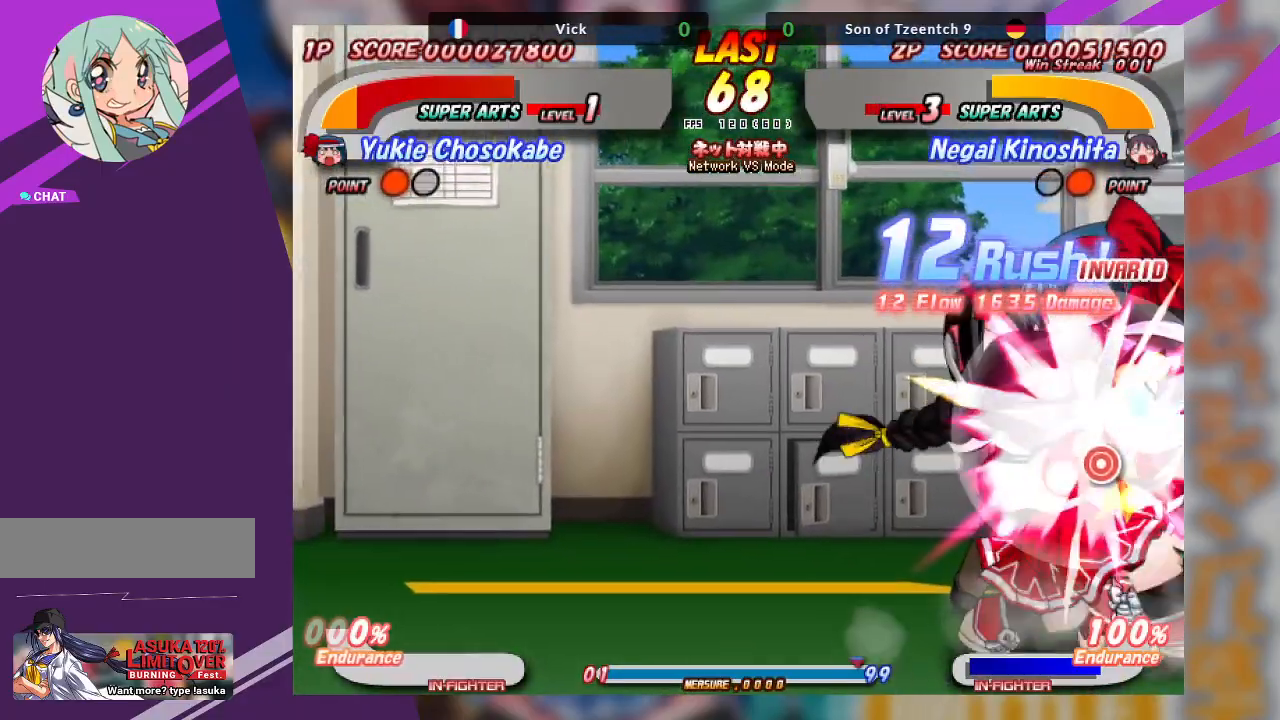
{"dt_ms": 500, "buttons": [], "left_stick": "center", "events": []}
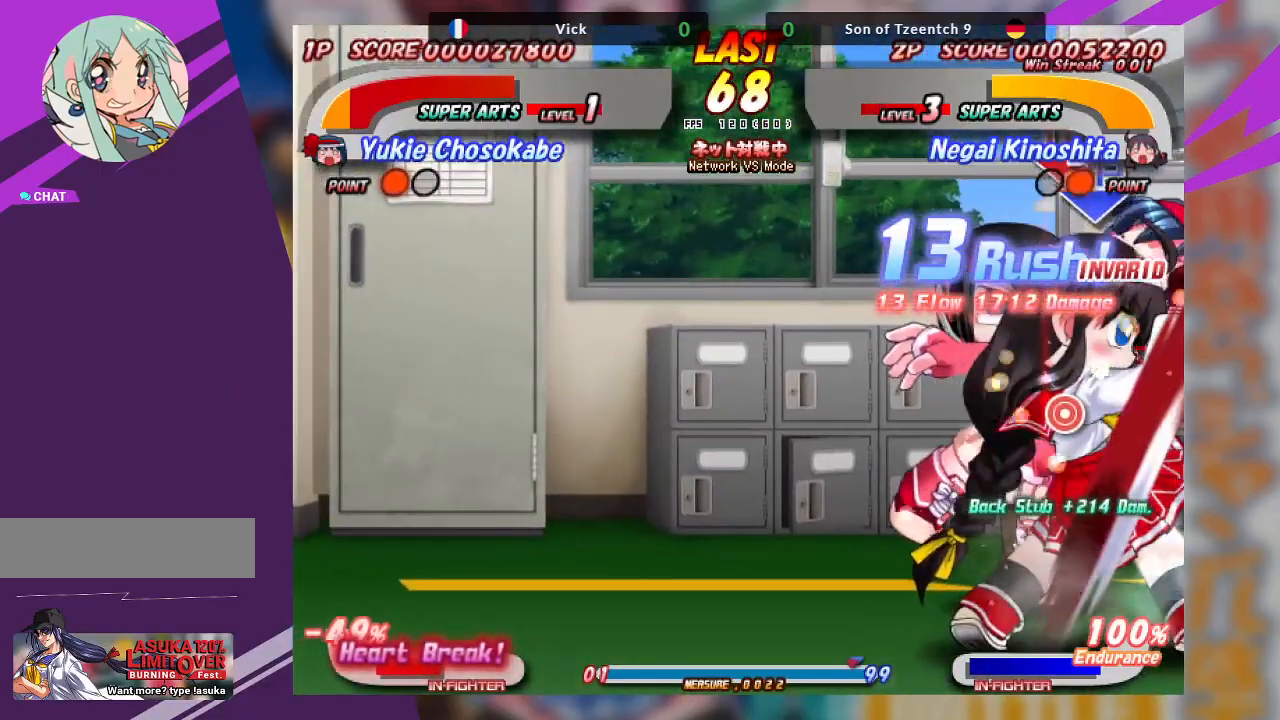
{"dt_ms": 500, "buttons": [], "left_stick": "center", "events": []}
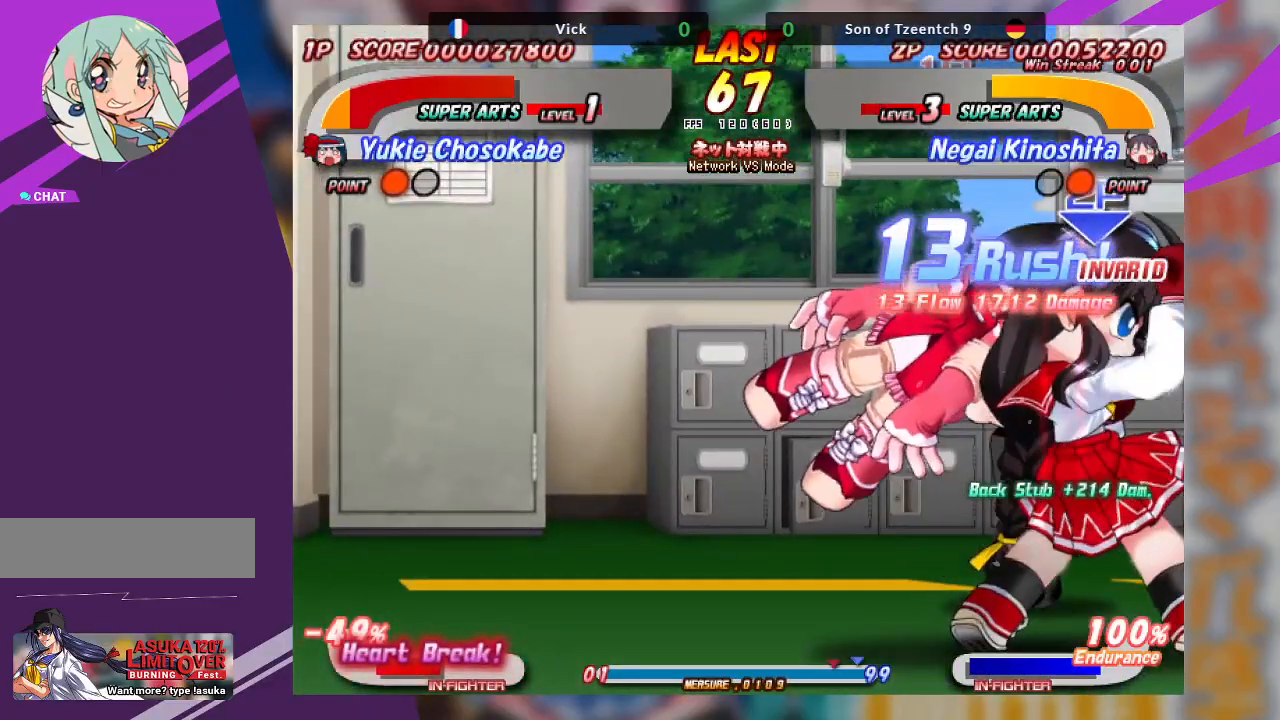
{"dt_ms": 500, "buttons": ["SQUARE"], "left_stick": "down-left", "events": [[100, "SQUARE", "down"], [200, "SQUARE", "up"], [267, "SQUARE", "down"], [300, "left_stick", "left"], [400, "SQUARE", "up"], [417, "SQUARE", "down"], [483, "left_stick", "down-left"]]}
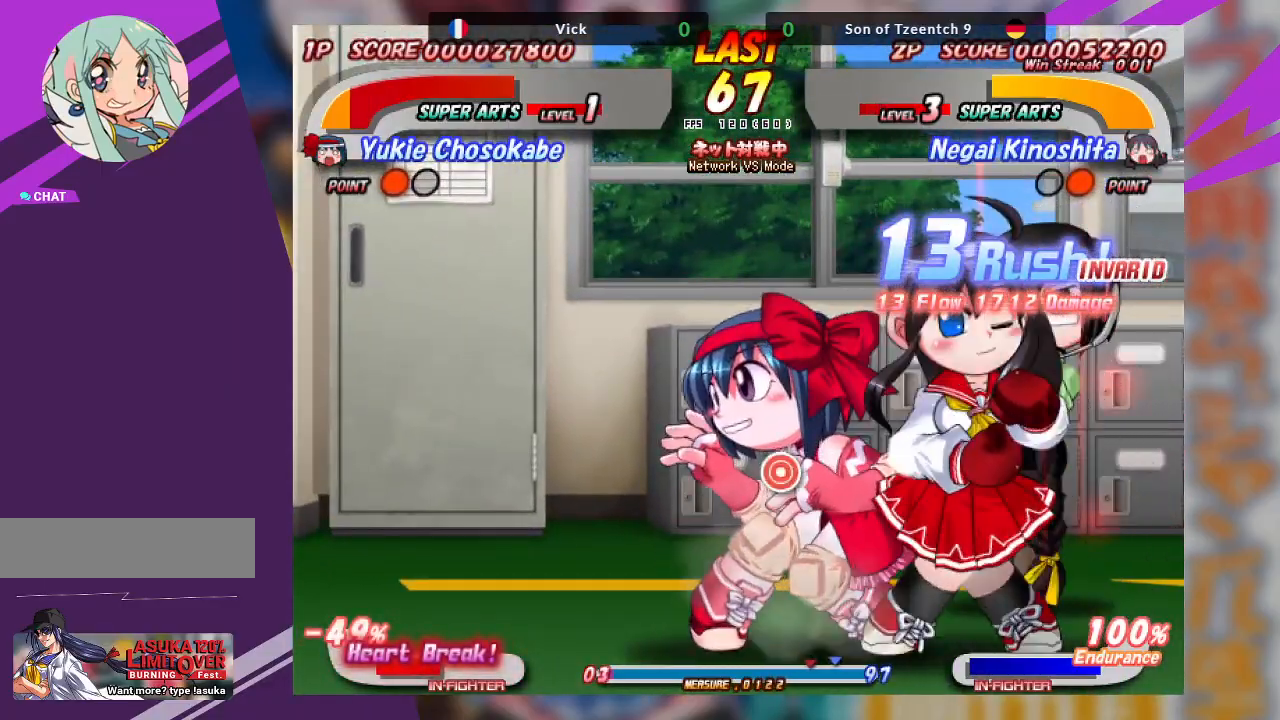
{"dt_ms": 500, "buttons": ["TRIANGLE"], "left_stick": "down-right", "events": [[50, "SQUARE", "up"], [100, "SQUARE", "down"], [217, "left_stick", "down-right"], [233, "SQUARE", "up"], [467, "TRIANGLE", "down"]]}
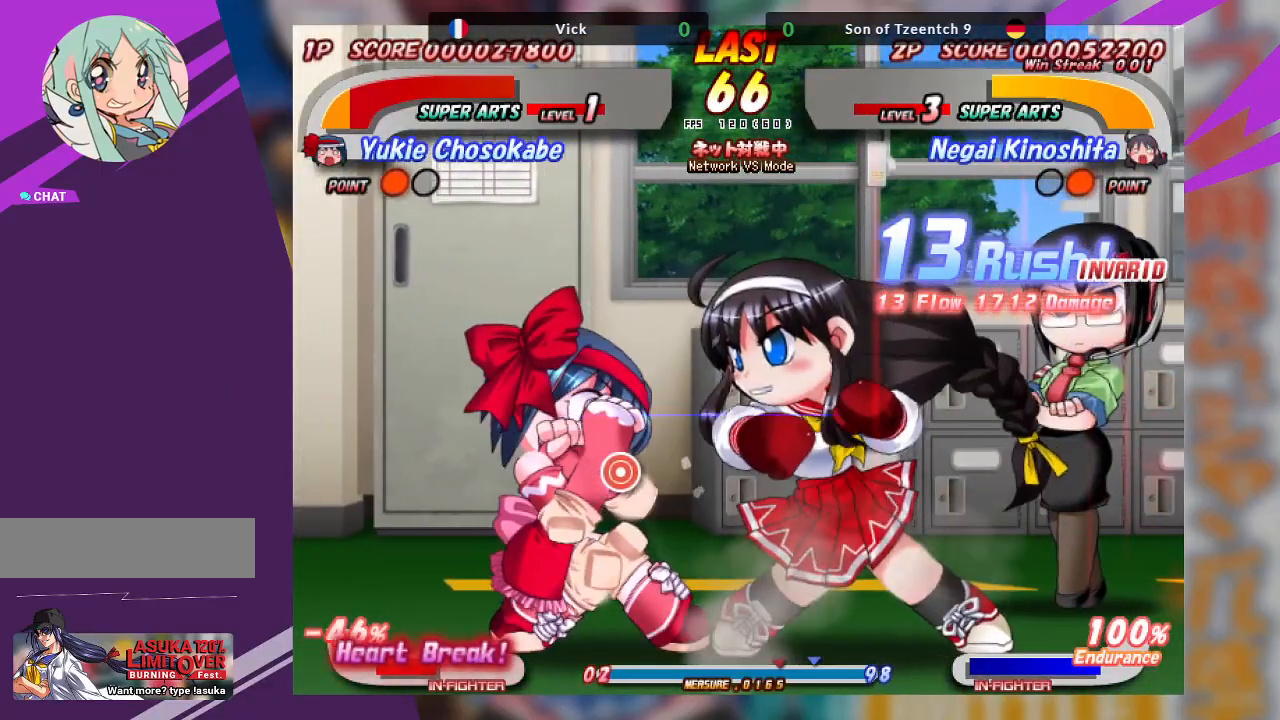
{"dt_ms": 500, "buttons": [], "left_stick": "down-left", "events": [[117, "TRIANGLE", "up"], [317, "left_stick", "down-left"], [383, "TRIANGLE", "down"], [483, "TRIANGLE", "up"]]}
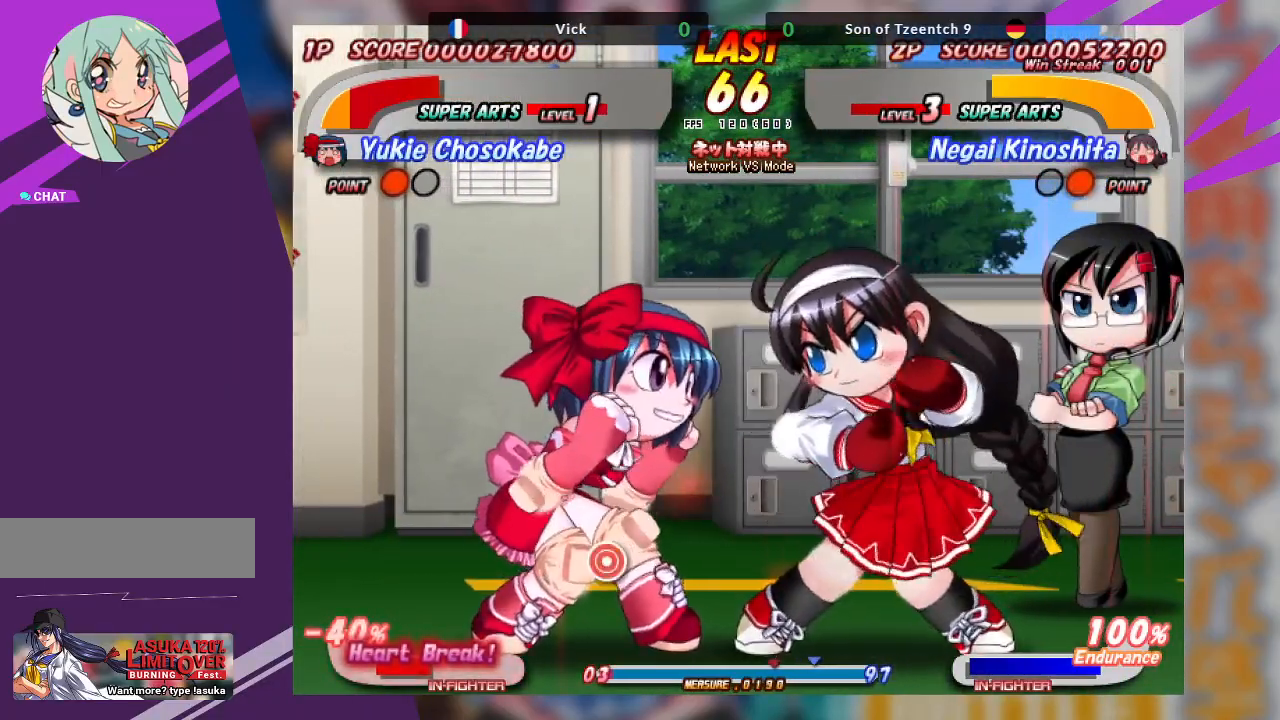
{"dt_ms": 500, "buttons": ["TRIANGLE"], "left_stick": "up", "events": [[83, "TRIANGLE", "down"], [250, "TRIANGLE", "up"], [400, "left_stick", "up"], [450, "TRIANGLE", "down"]]}
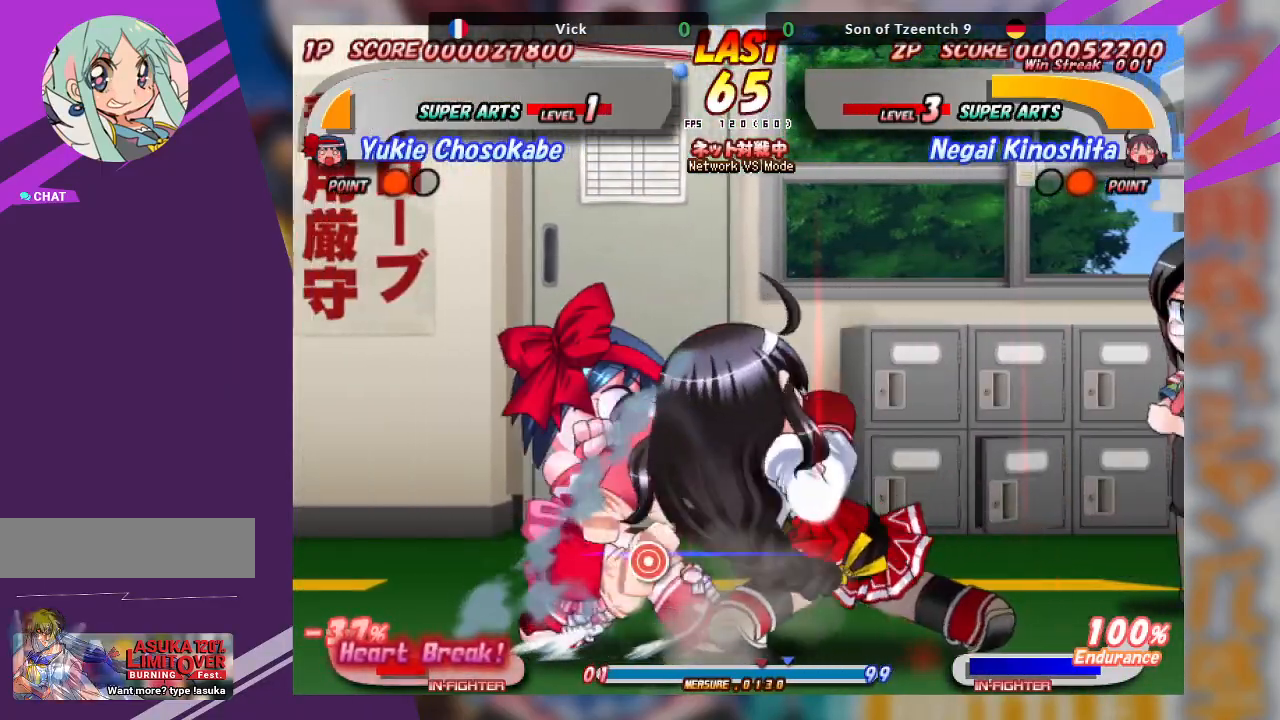
{"dt_ms": 500, "buttons": [], "left_stick": "center", "events": [[50, "TRIANGLE", "up"], [117, "TRIANGLE", "down"], [217, "TRIANGLE", "up"], [250, "left_stick", "center"], [400, "SQUARE", "down"], [483, "SQUARE", "up"]]}
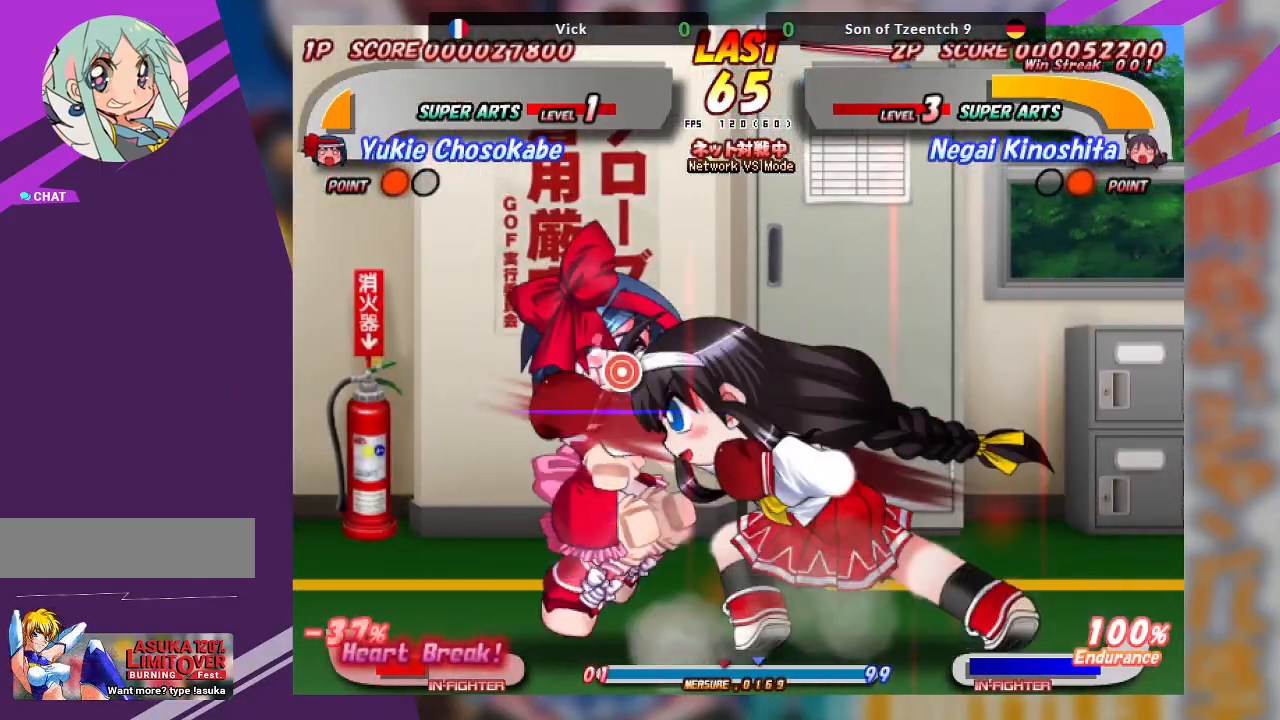
{"dt_ms": 500, "buttons": [], "left_stick": "center", "events": [[50, "SQUARE", "down"], [167, "SQUARE", "up"]]}
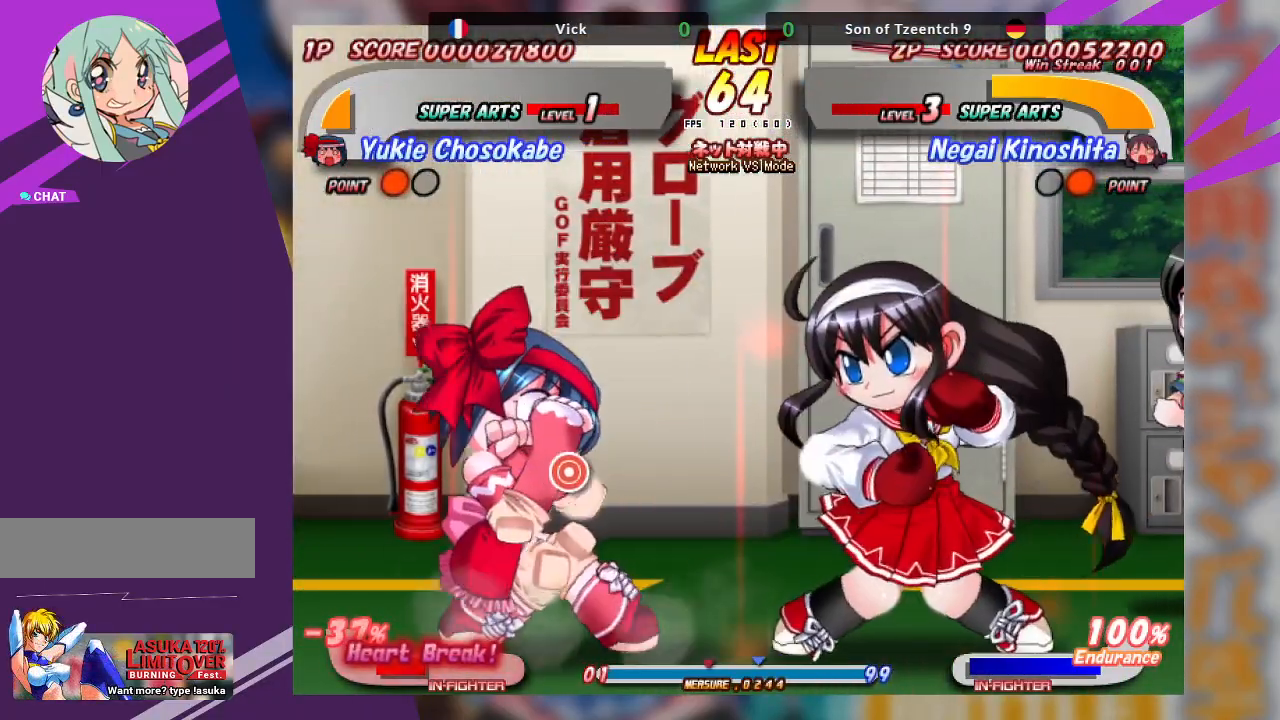
{"dt_ms": 500, "buttons": [], "left_stick": "down-right", "events": [[133, "left_stick", "down-right"], [200, "TRIANGLE", "down"], [483, "TRIANGLE", "up"]]}
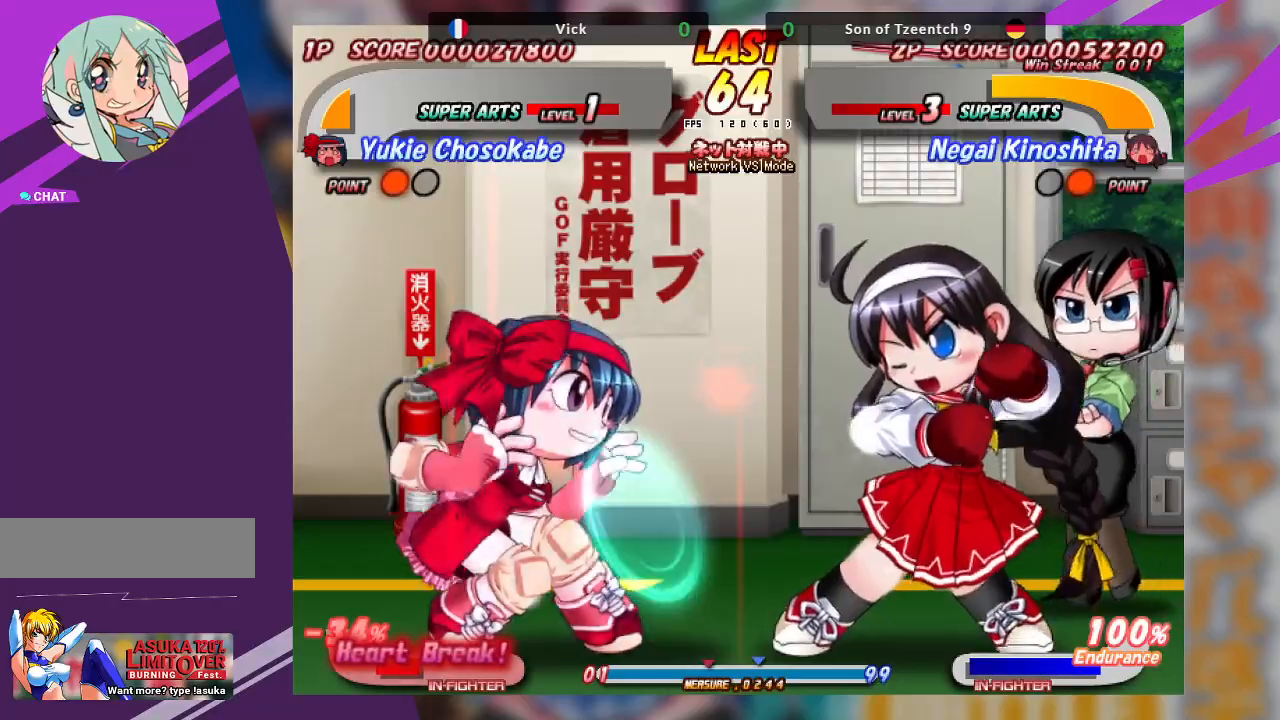
{"dt_ms": 500, "buttons": ["CROSS"], "left_stick": "up-right", "events": [[317, "left_stick", "right"], [333, "CROSS", "down"], [400, "CROSS", "up"], [467, "CROSS", "down"], [483, "left_stick", "up-right"]]}
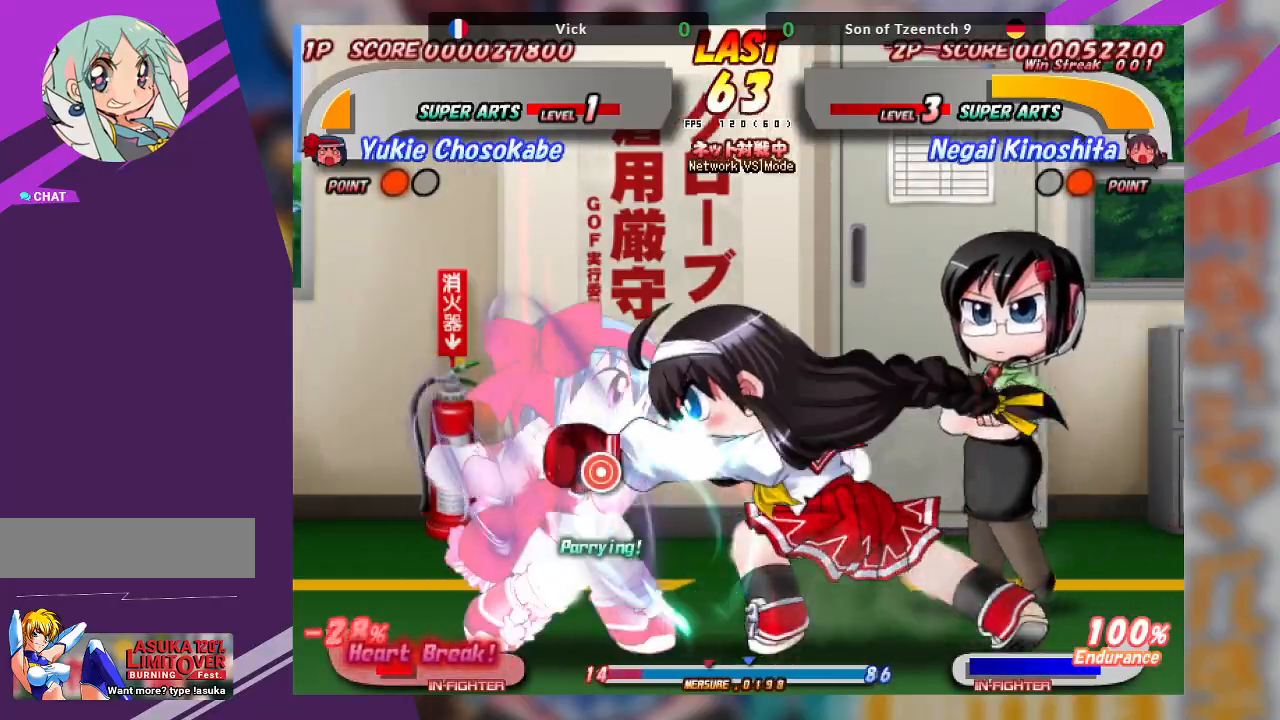
{"dt_ms": 500, "buttons": [], "left_stick": "right", "events": [[50, "CROSS", "up"], [150, "left_stick", "right"]]}
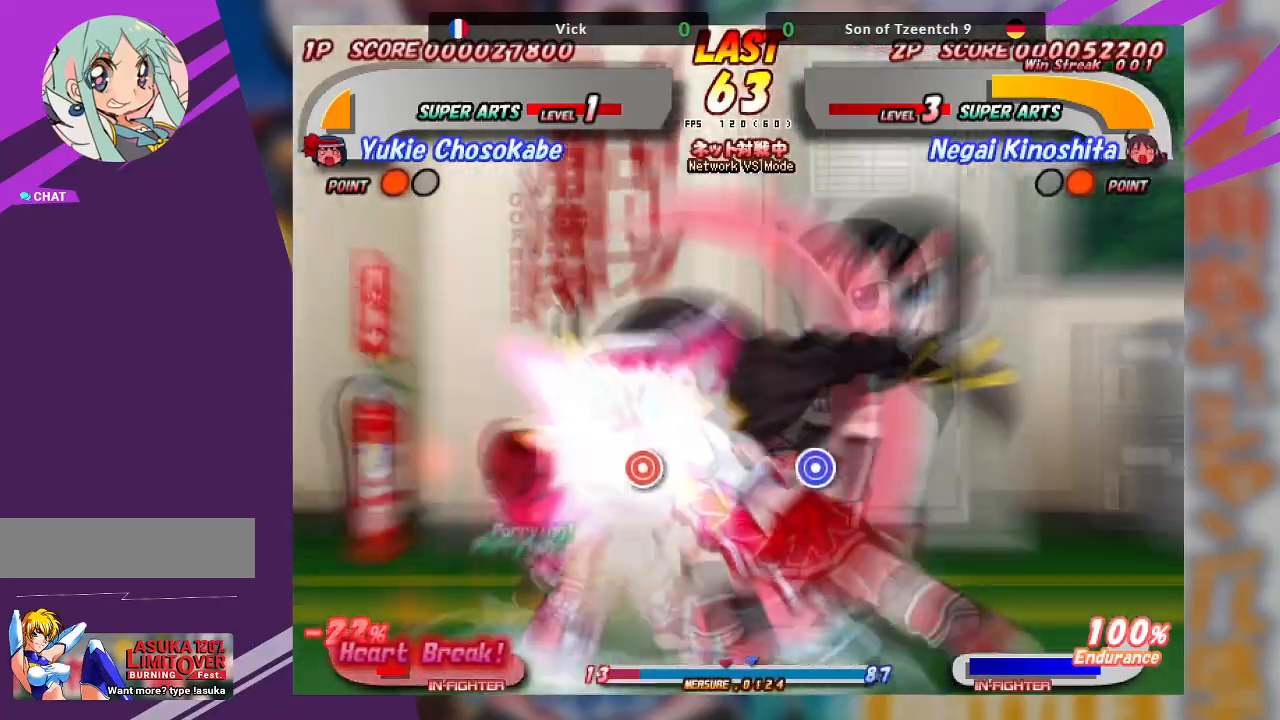
{"dt_ms": 500, "buttons": [], "left_stick": "center", "events": [[100, "CROSS", "down"], [217, "CROSS", "up"], [317, "left_stick", "center"]]}
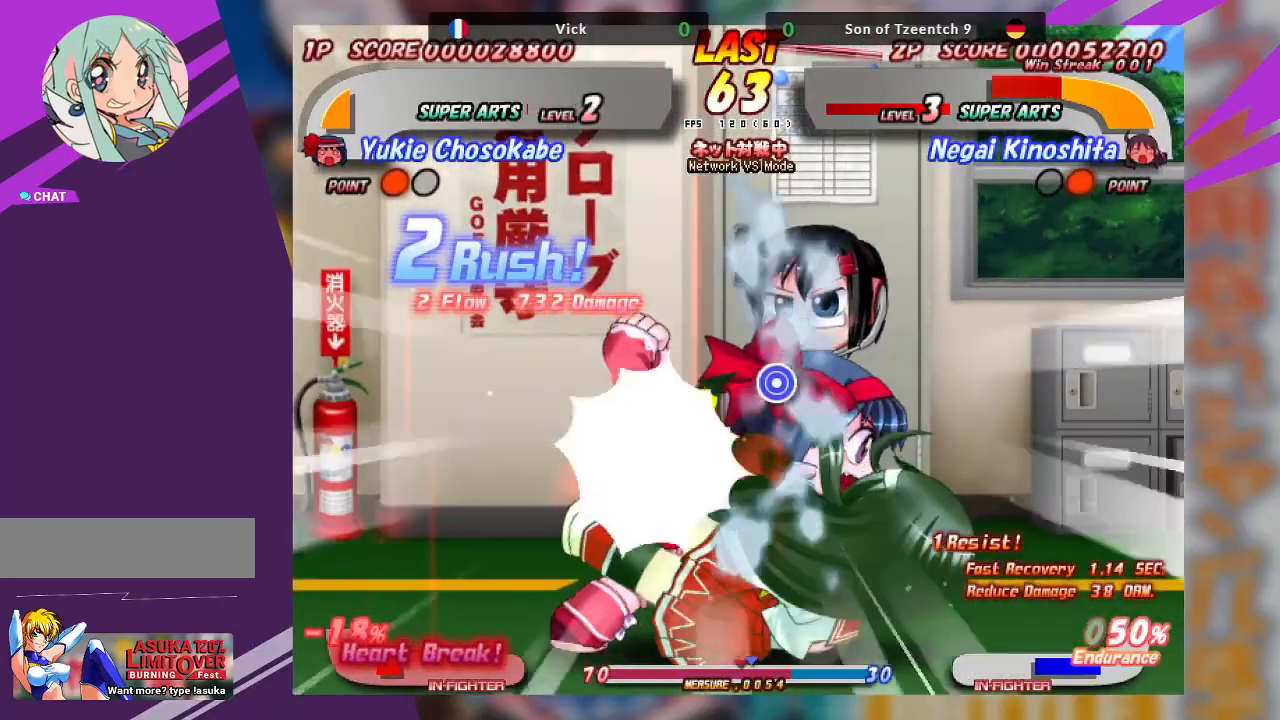
{"dt_ms": 500, "buttons": [], "left_stick": "center", "events": []}
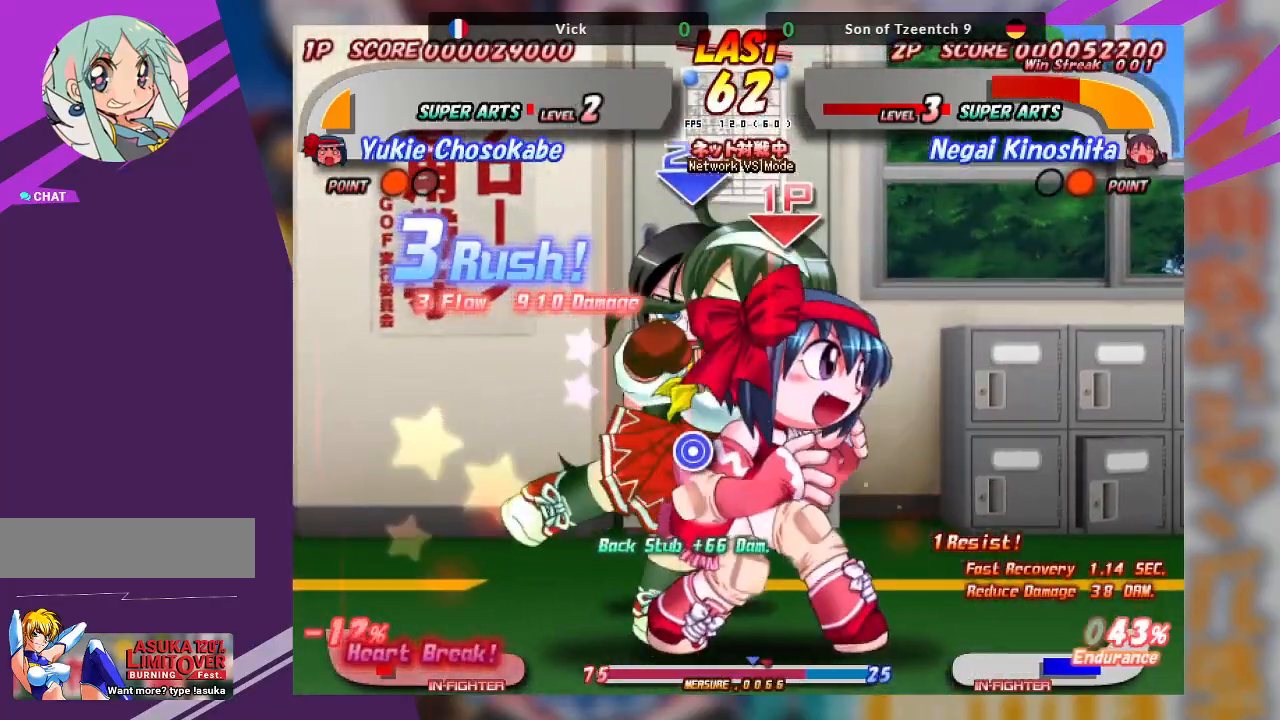
{"dt_ms": 500, "buttons": [], "left_stick": "up", "events": [[417, "left_stick", "up"]]}
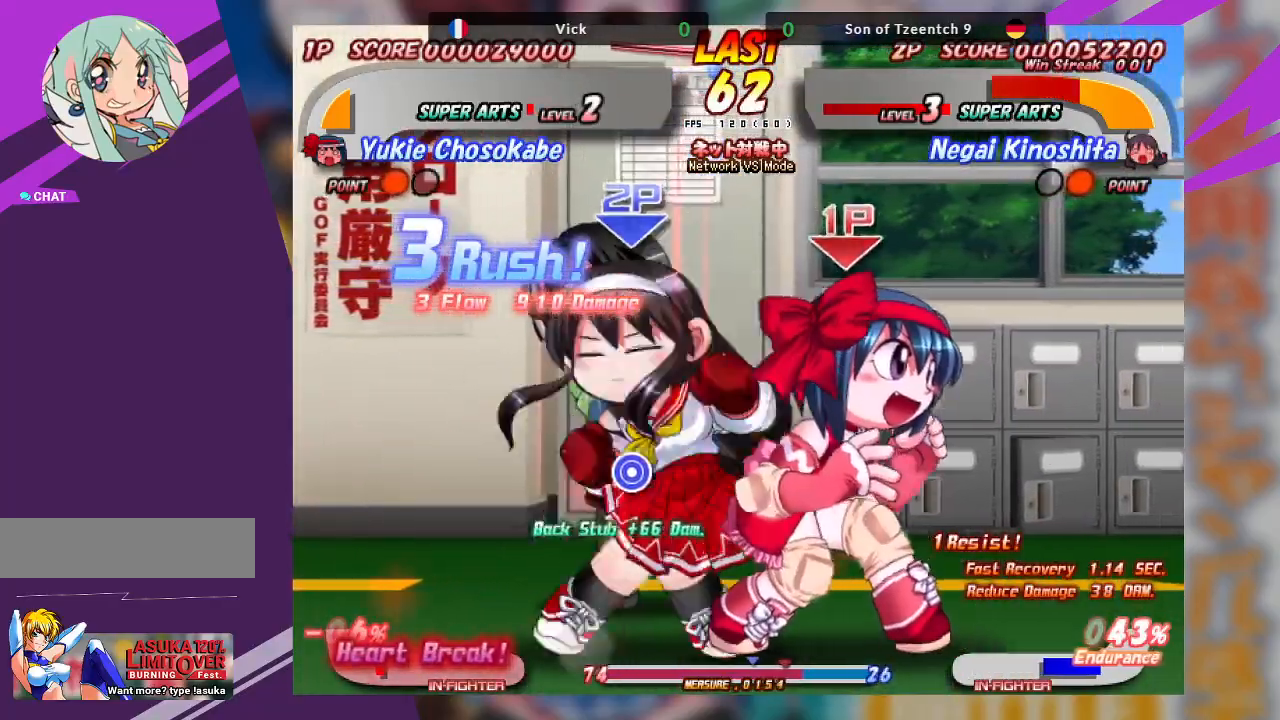
{"dt_ms": 500, "buttons": [], "left_stick": "center", "events": [[33, "left_stick", "center"]]}
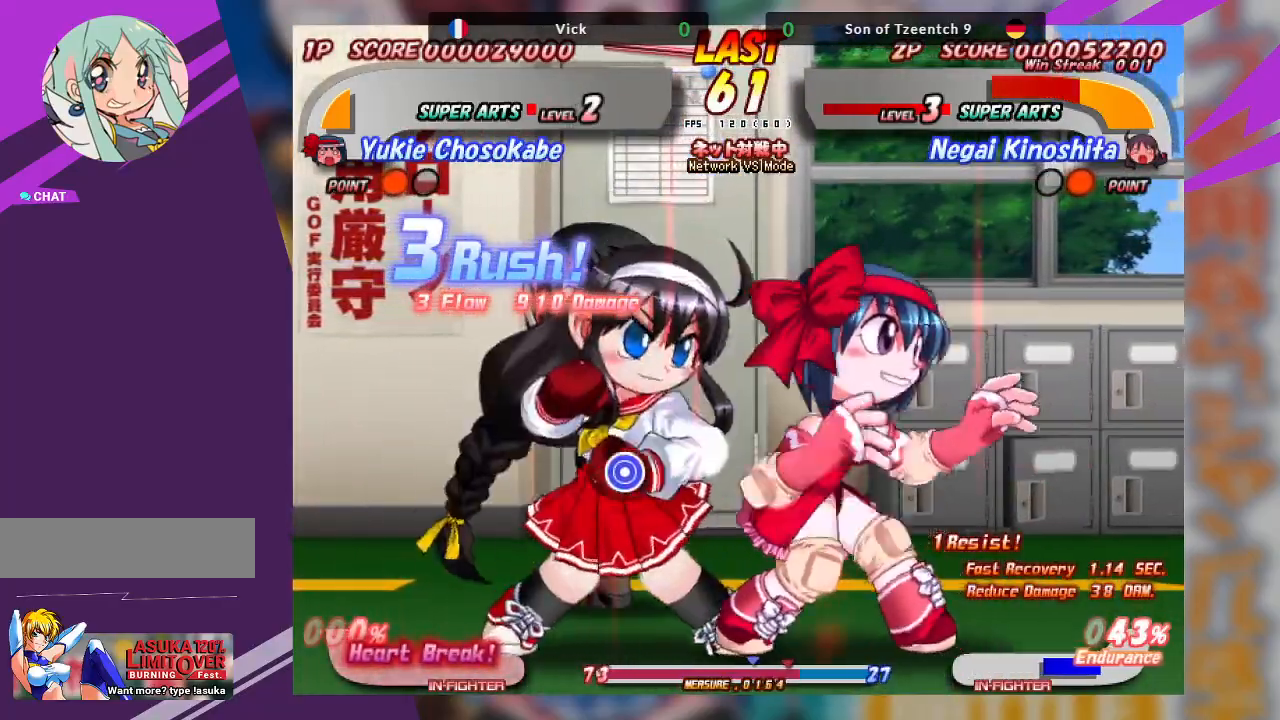
{"dt_ms": 500, "buttons": [], "left_stick": "left", "events": [[133, "left_stick", "left"]]}
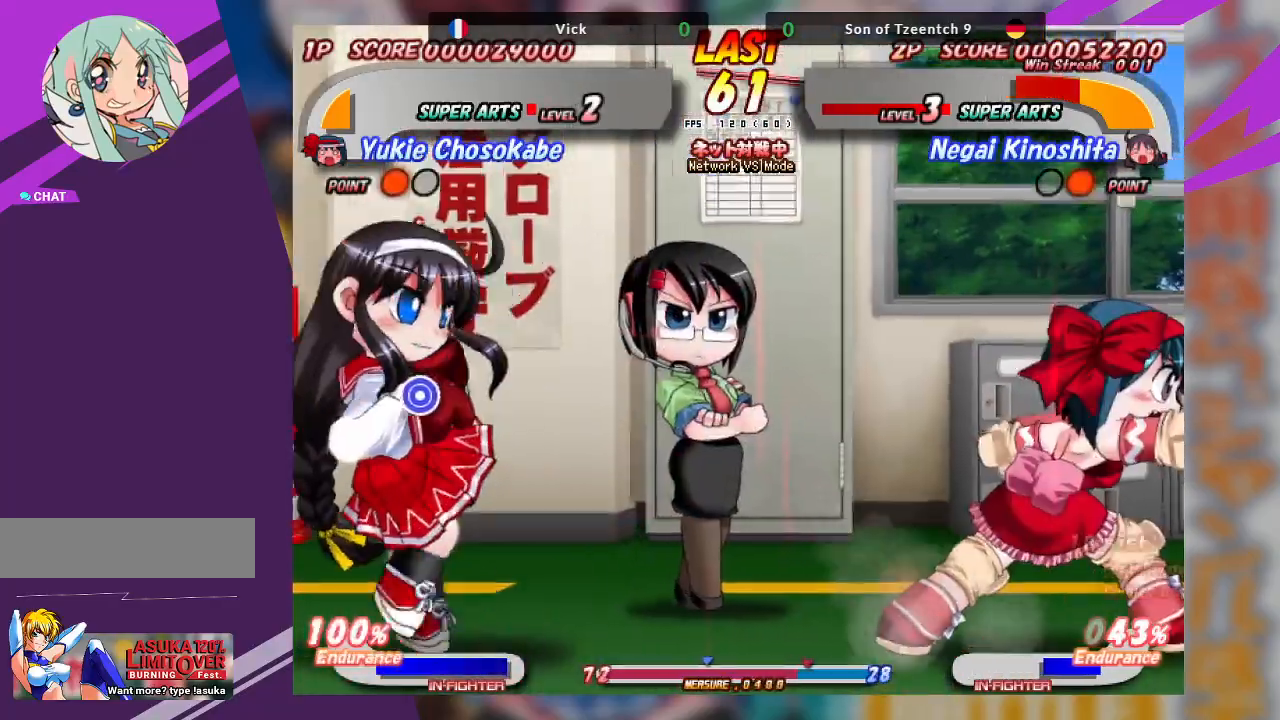
{"dt_ms": 500, "buttons": ["CROSS"], "left_stick": "right", "events": [[33, "left_stick", "center"], [100, "left_stick", "right"], [333, "CROSS", "down"]]}
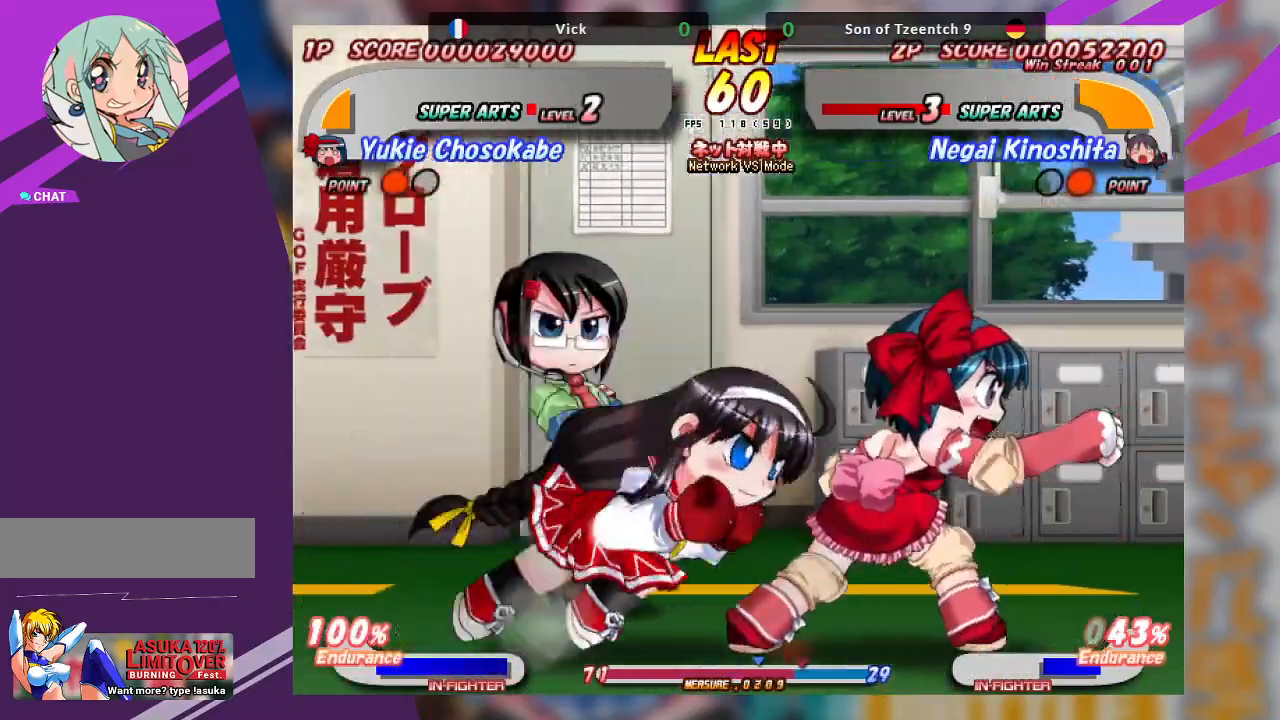
{"dt_ms": 500, "buttons": [], "left_stick": "down-right", "events": [[150, "CROSS", "up"], [167, "left_stick", "center"], [217, "left_stick", "down-right"], [233, "TRIANGLE", "down"], [333, "TRIANGLE", "up"], [383, "TRIANGLE", "down"], [467, "TRIANGLE", "up"]]}
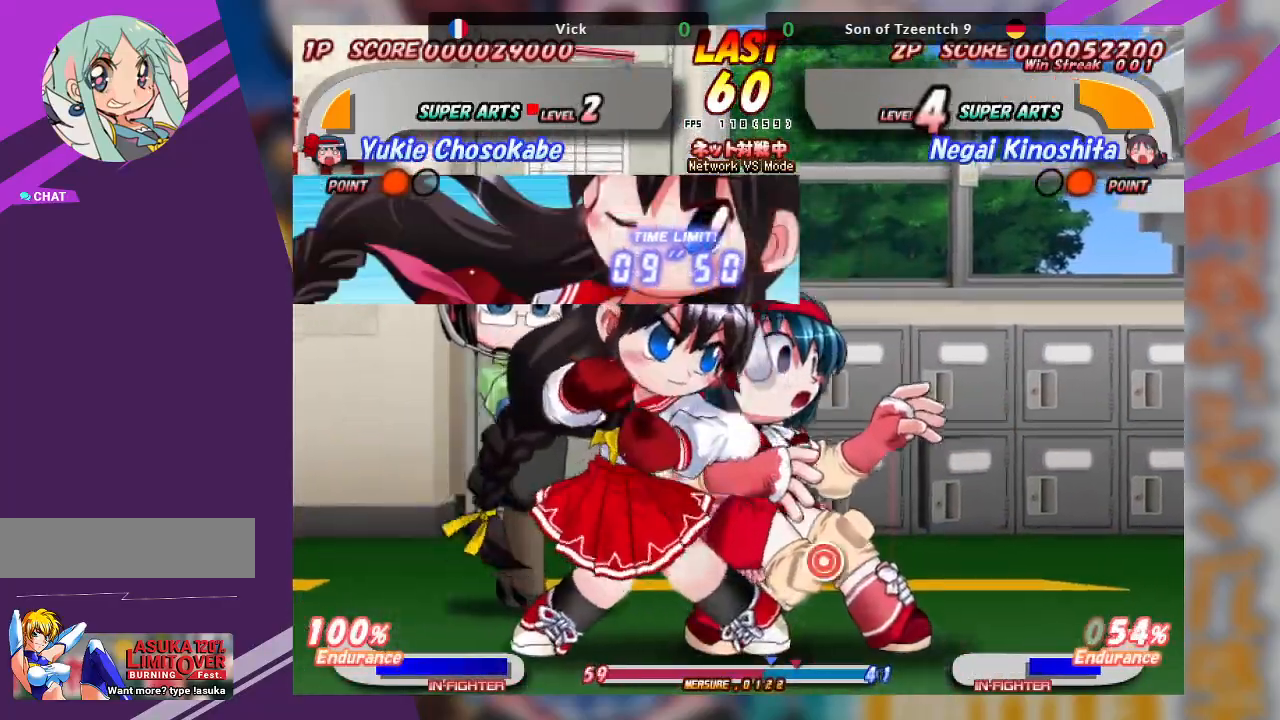
{"dt_ms": 1000, "buttons": ["TRIANGLE"], "left_stick": "center"}
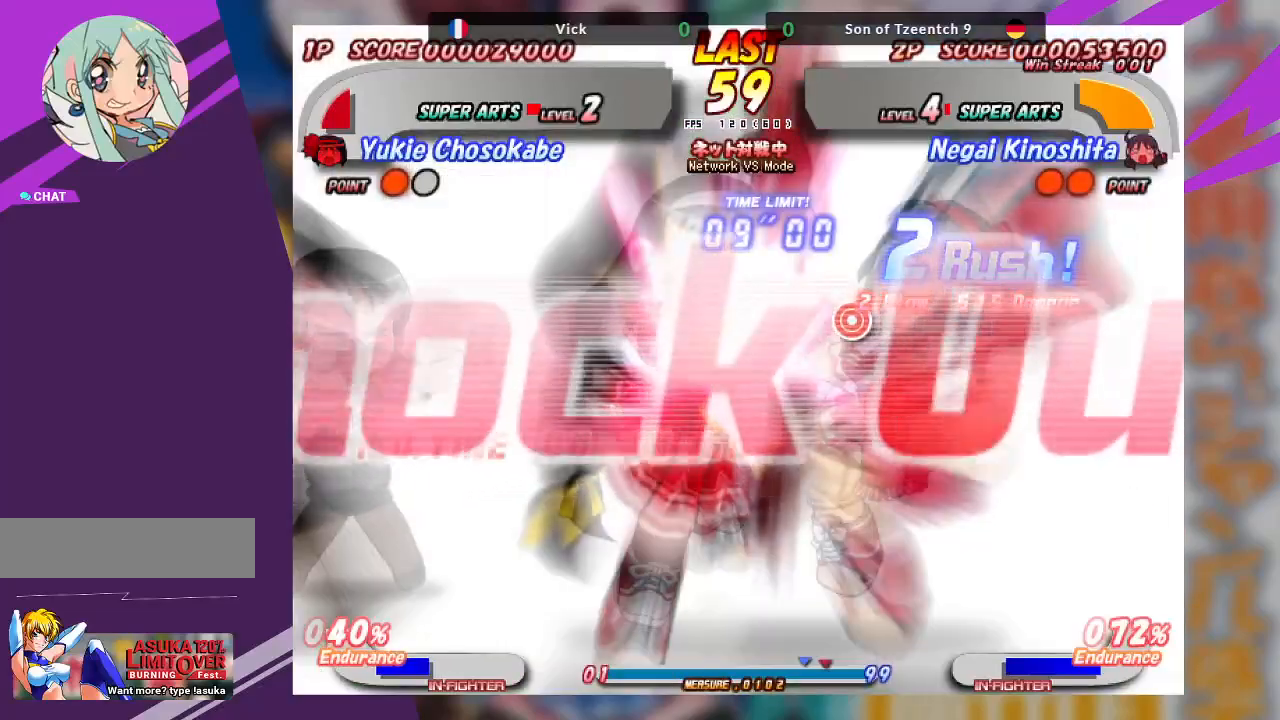
{"dt_ms": 500, "buttons": [], "left_stick": "center", "events": [[33, "TRIANGLE", "up"]]}